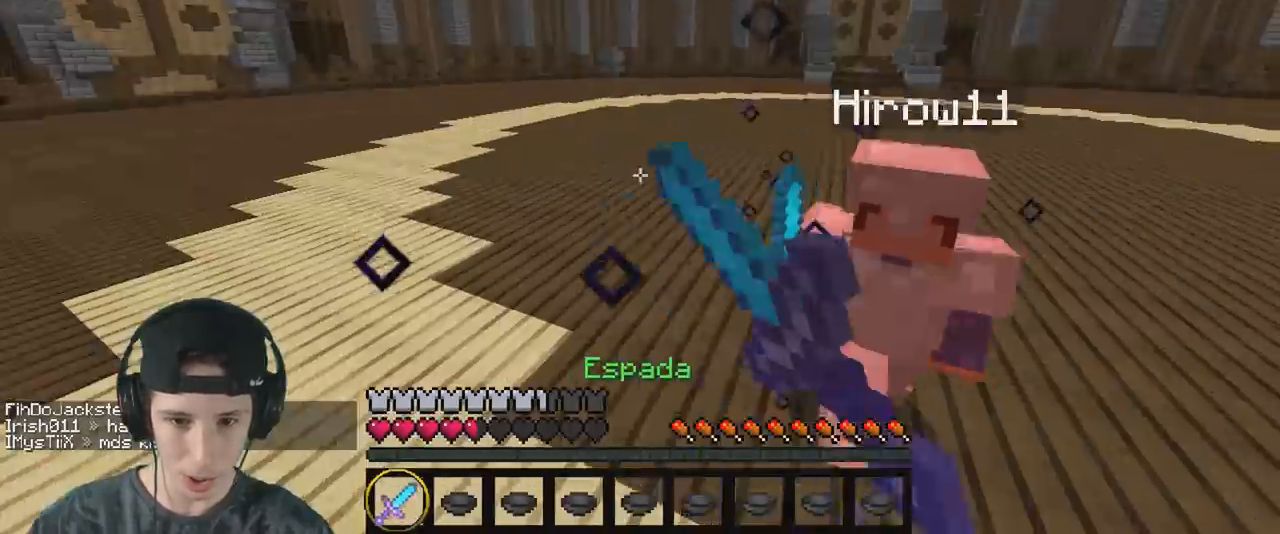
Gameplay with keyboard; each line is a JSON object with the keys held at the frame after it. "events" lists presses ("down") and releases ("up") of "a", "d", "s" and "w" between this image and that frame as [ms after this image, input, new state], when the widget could be followed in between. No other keys are recorded. Mouse input is not recorded.
{"keys": ["a", "w"], "events": [[50, "d", "down"], [67, "a", "up"], [83, "w", "up"], [150, "w", "down"], [183, "d", "up"], [500, "a", "down"]]}
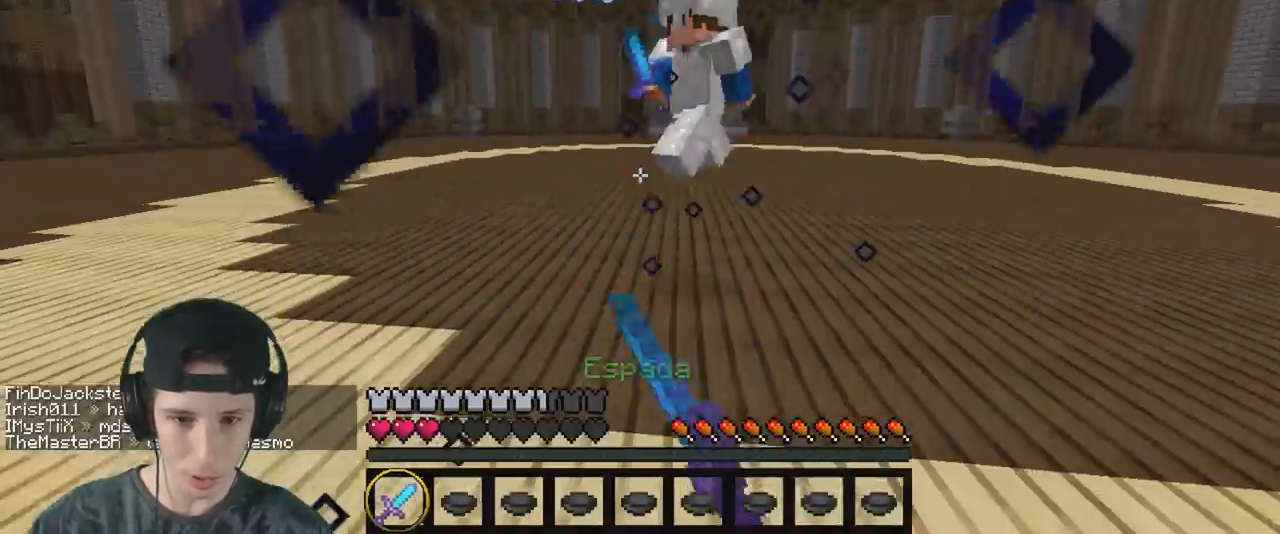
{"keys": ["d", "w"], "events": [[67, "d", "down"], [117, "a", "up"], [117, "w", "up"], [183, "w", "down"], [233, "d", "up"], [383, "d", "down"]]}
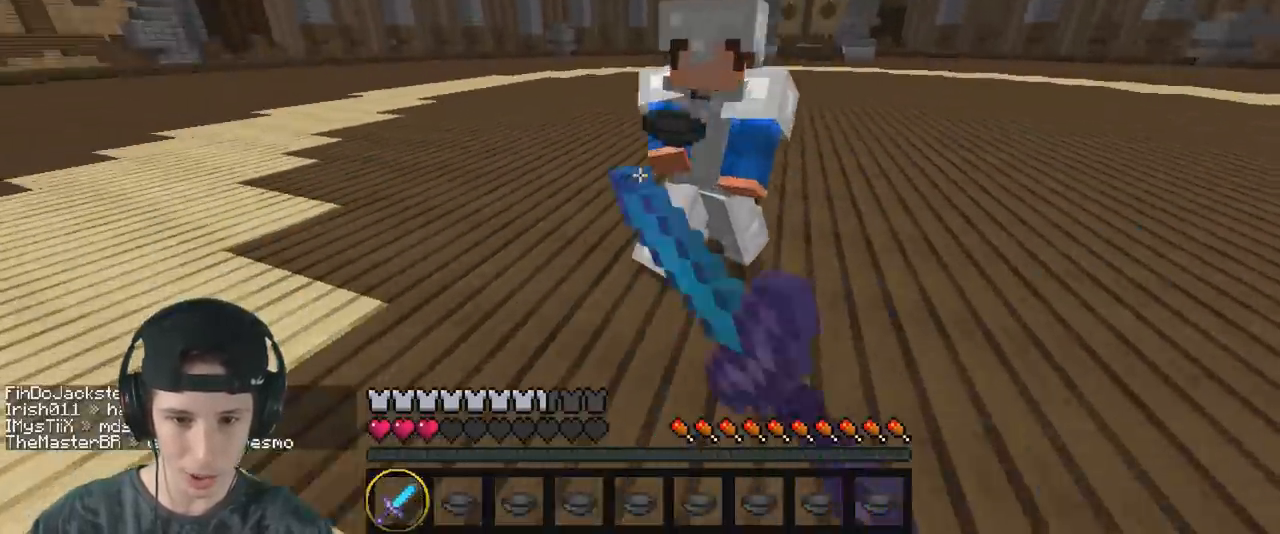
{"keys": ["a", "d", "w"], "events": [[283, "a", "down"], [367, "d", "up"], [500, "d", "down"]]}
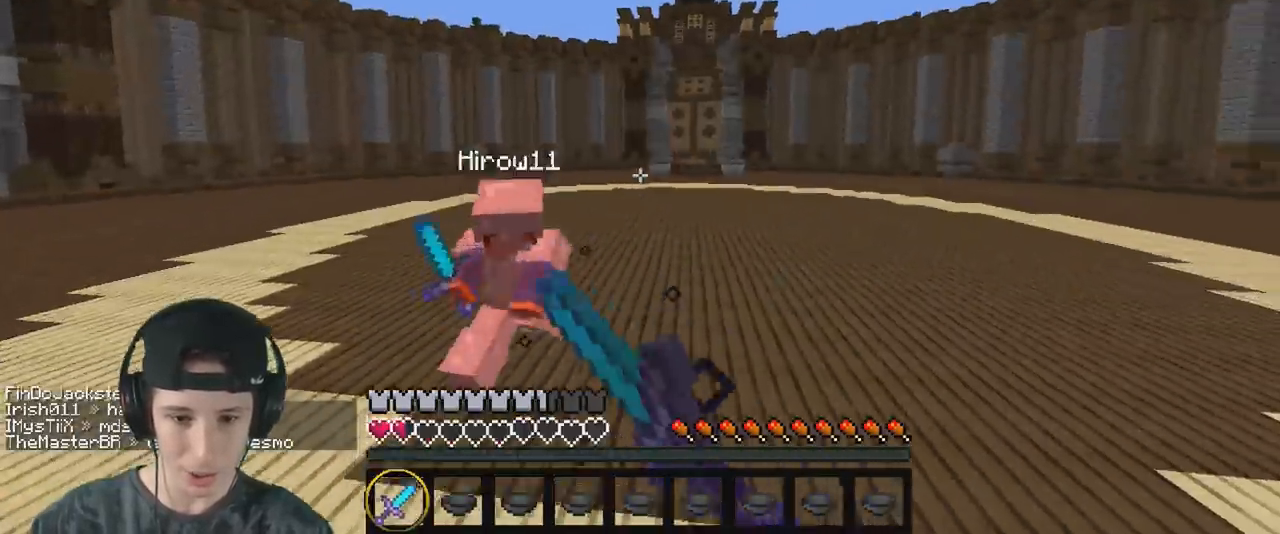
{"keys": ["d", "w"], "events": [[17, "a", "up"], [67, "w", "up"], [83, "w", "down"], [133, "a", "down"], [133, "d", "up"], [333, "a", "up"], [383, "d", "down"]]}
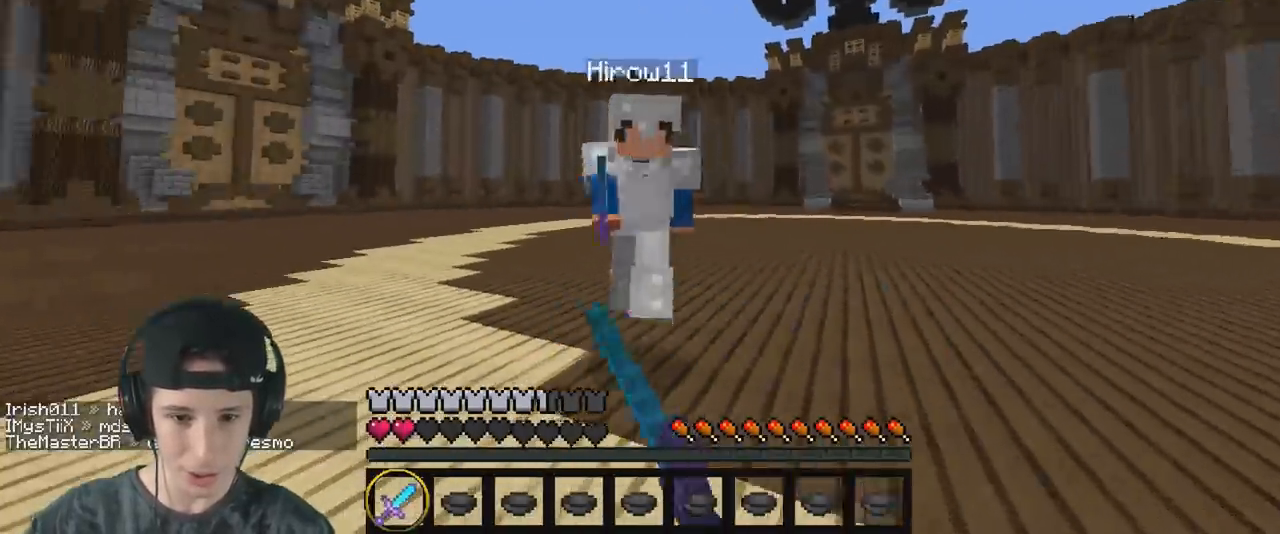
{"keys": ["a", "w"], "events": [[317, "a", "down"], [417, "d", "up"]]}
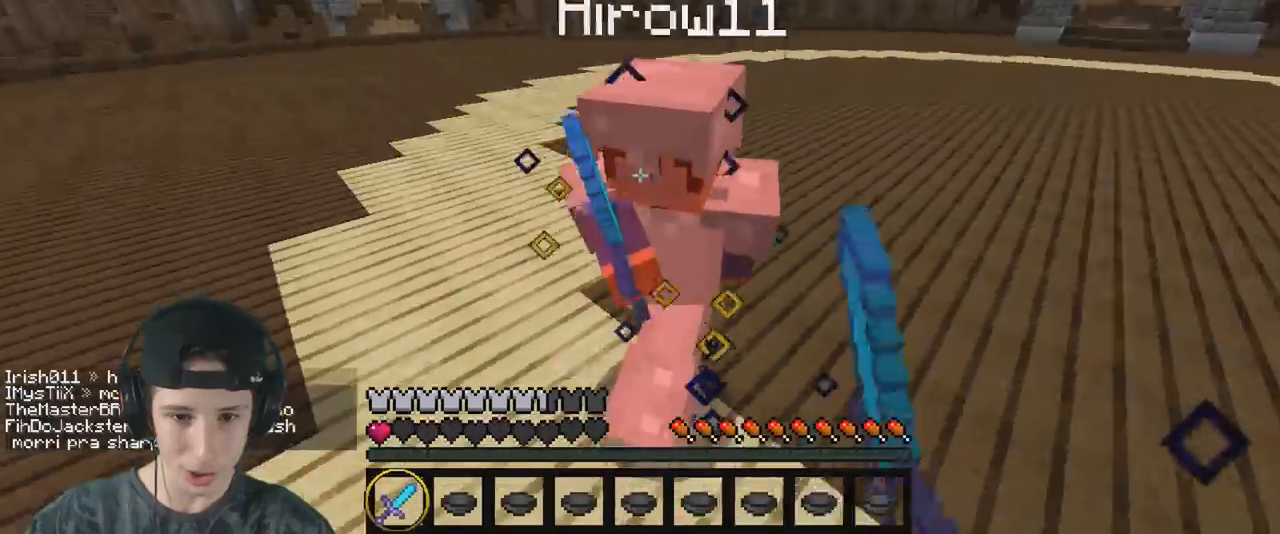
{"keys": ["d", "w"], "events": [[67, "a", "up"], [67, "d", "down"], [200, "a", "down"], [200, "d", "up"], [400, "a", "up"], [450, "d", "down"]]}
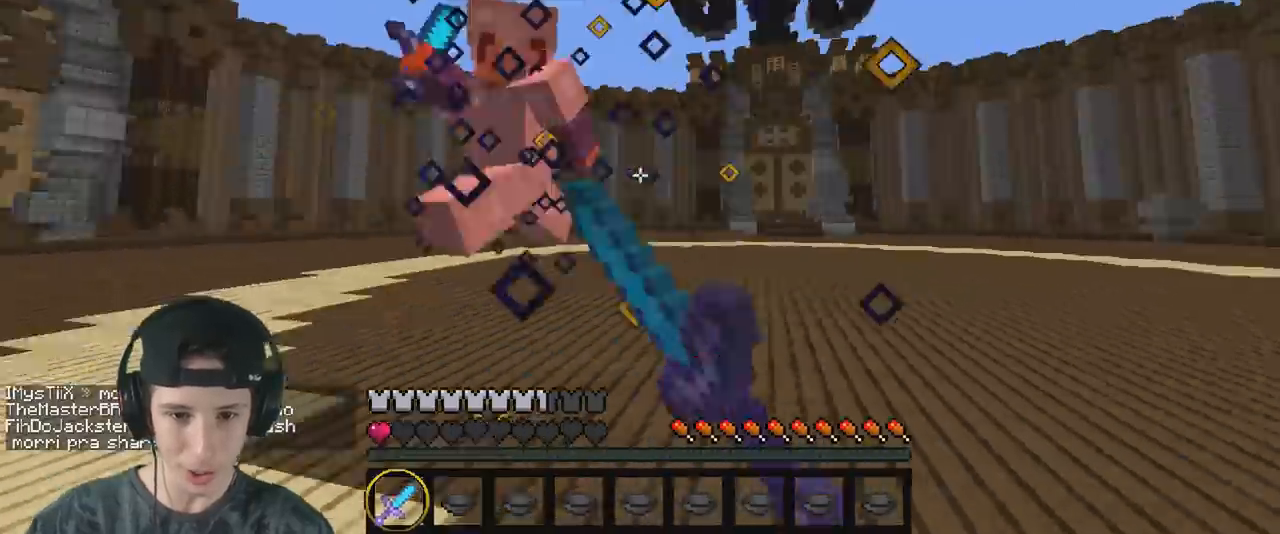
{"keys": ["d", "w"], "events": [[50, "a", "down"], [67, "d", "up"], [350, "a", "up"], [367, "d", "down"]]}
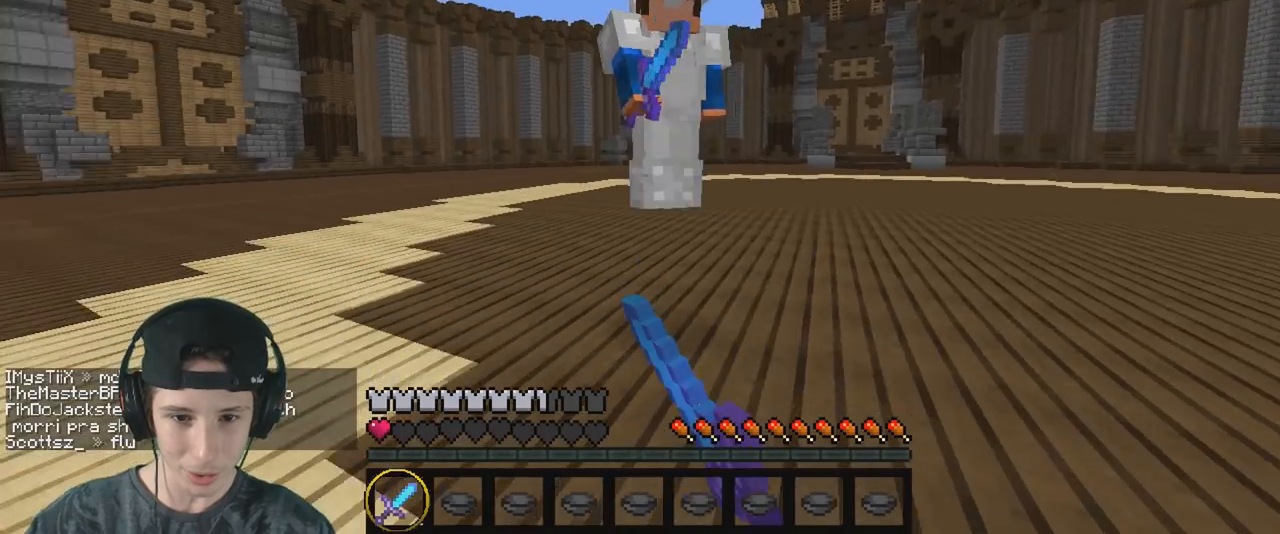
{"keys": ["a", "w"], "events": [[100, "a", "down"], [150, "d", "up"], [167, "d", "down"], [300, "d", "up"]]}
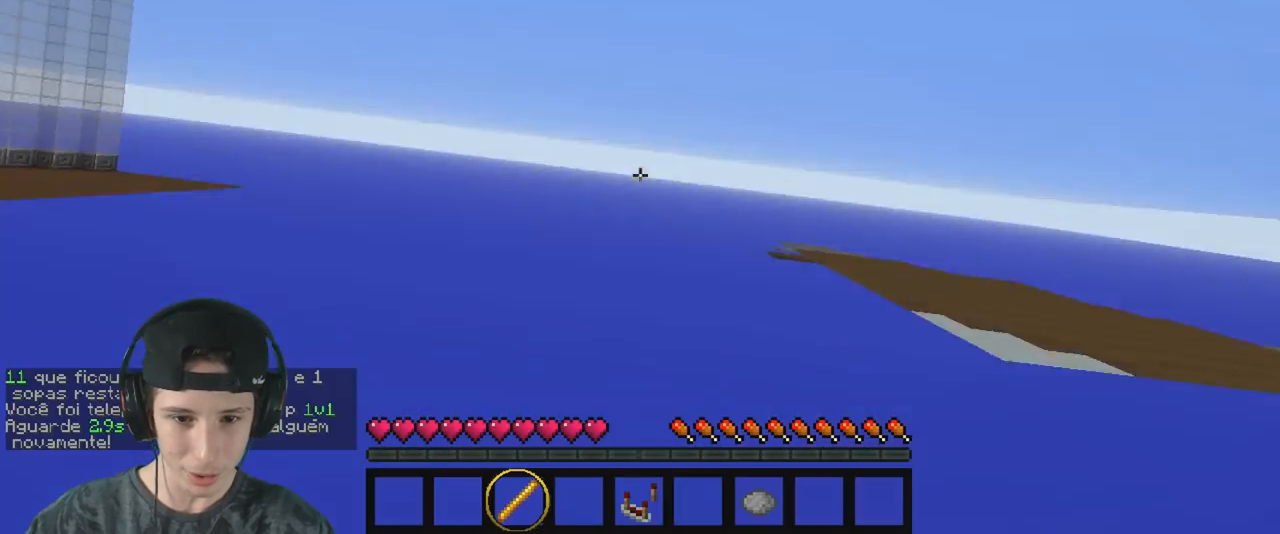
{"keys": [], "events": [[17, "d", "down"], [50, "a", "up"], [167, "a", "down"], [167, "d", "up"], [300, "a", "up"], [367, "w", "up"]]}
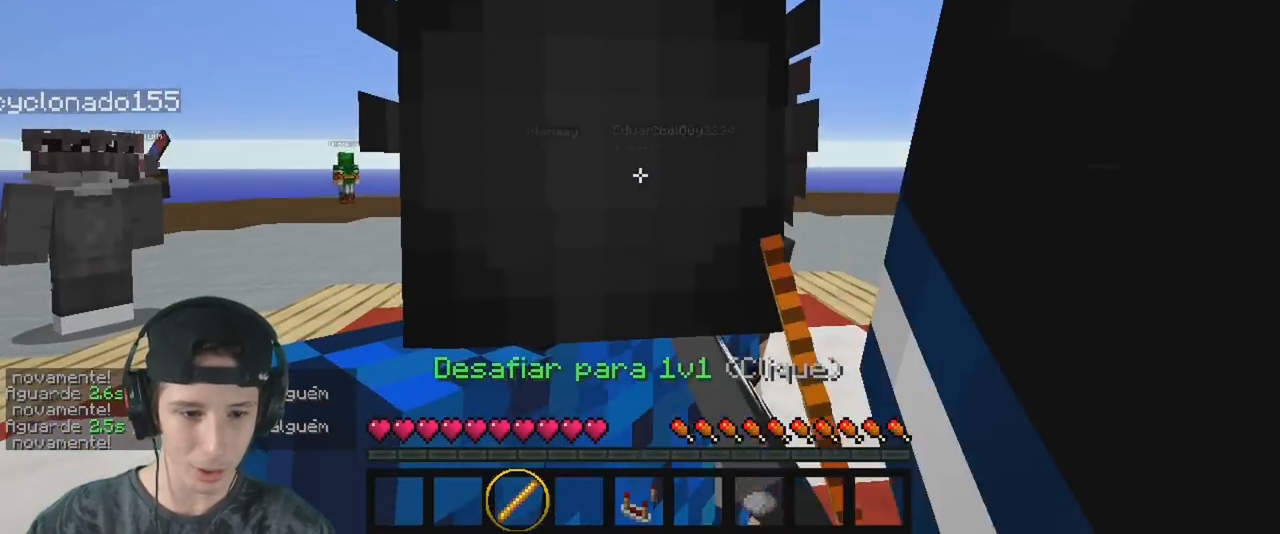
{"keys": [], "events": []}
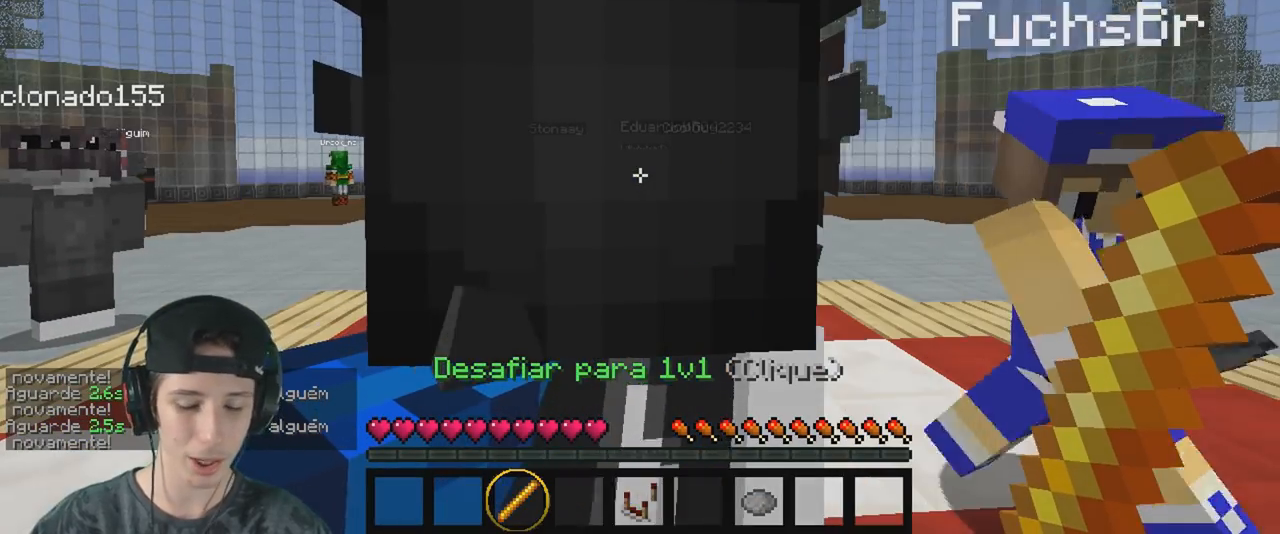
{"keys": [], "events": []}
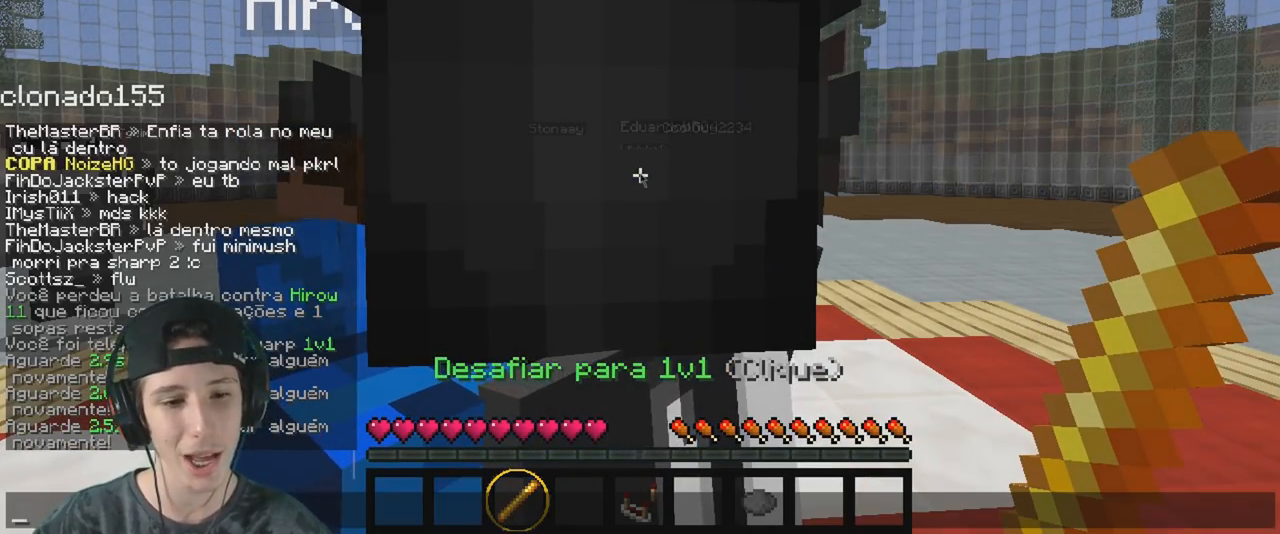
{"keys": [], "events": []}
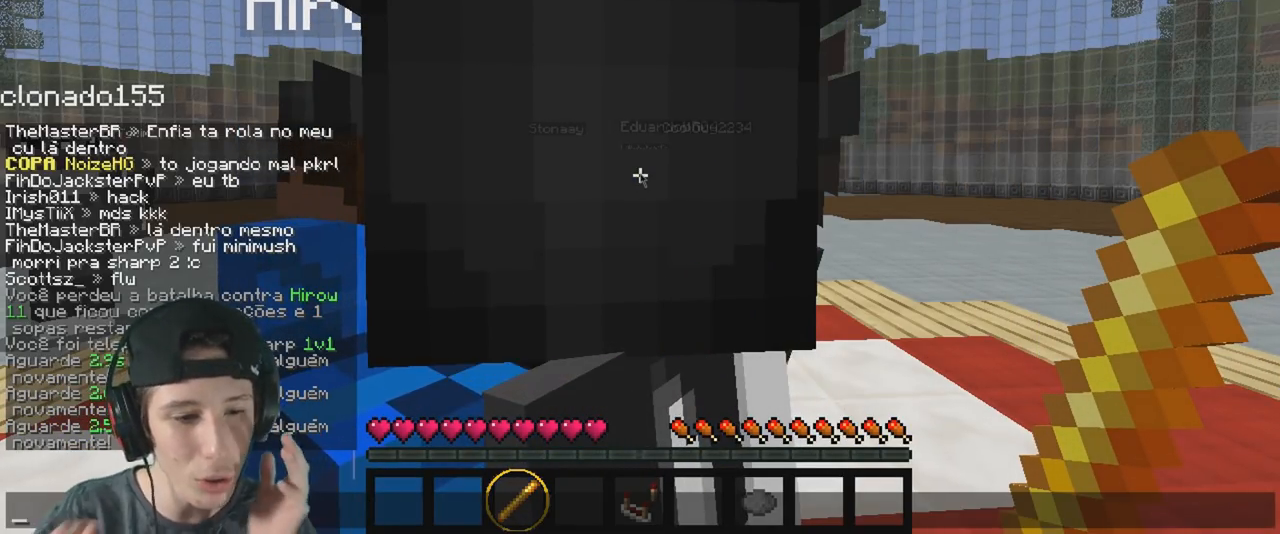
{"keys": [], "events": []}
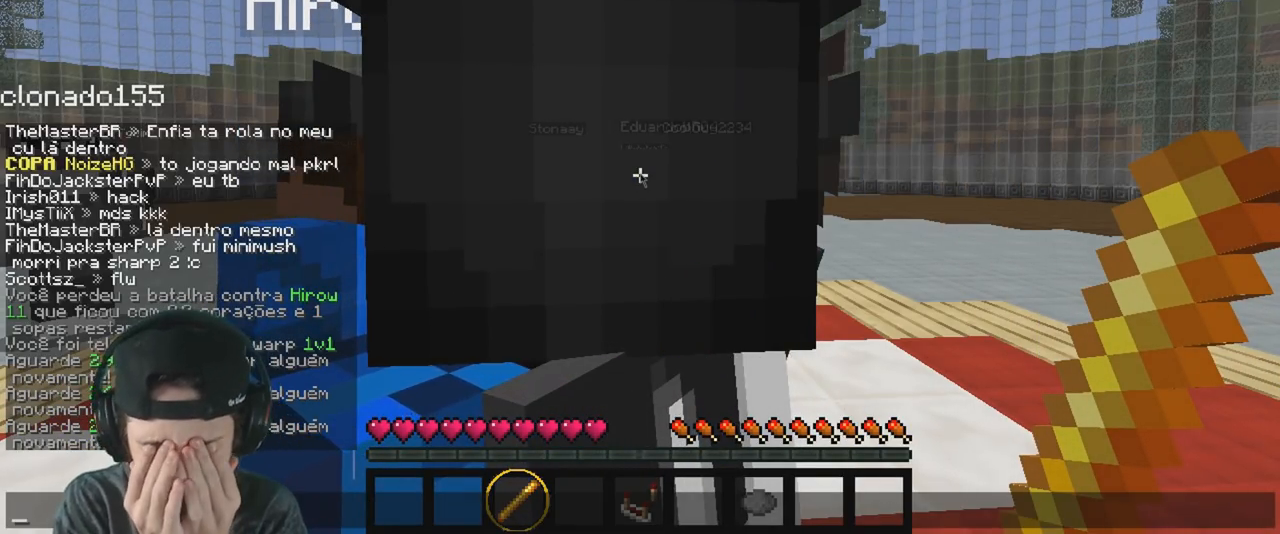
{"keys": [], "events": []}
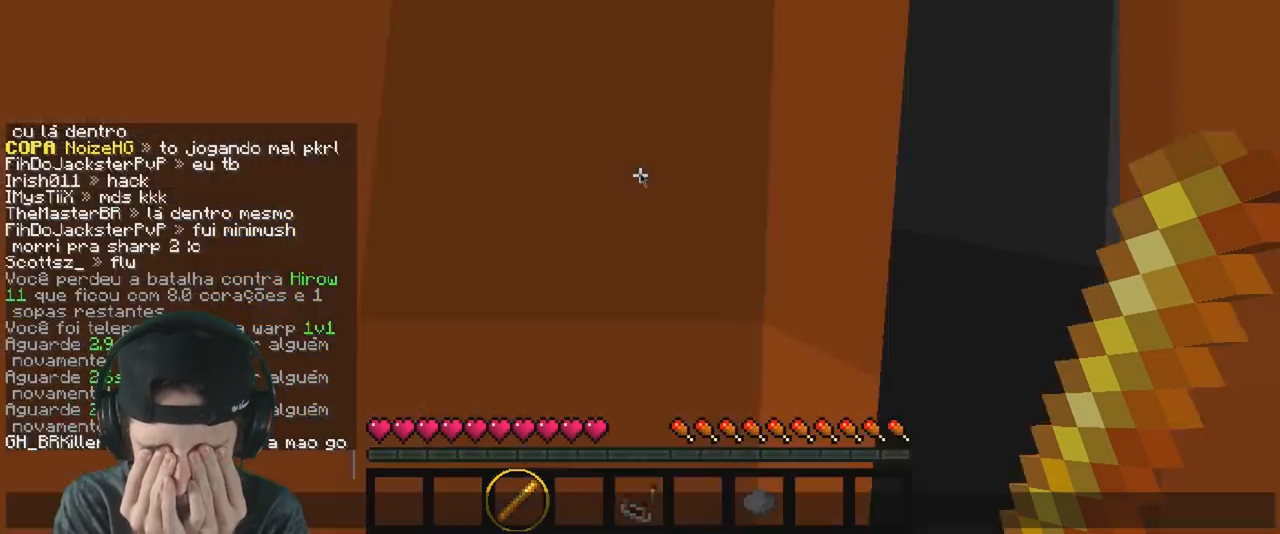
{"keys": [], "events": []}
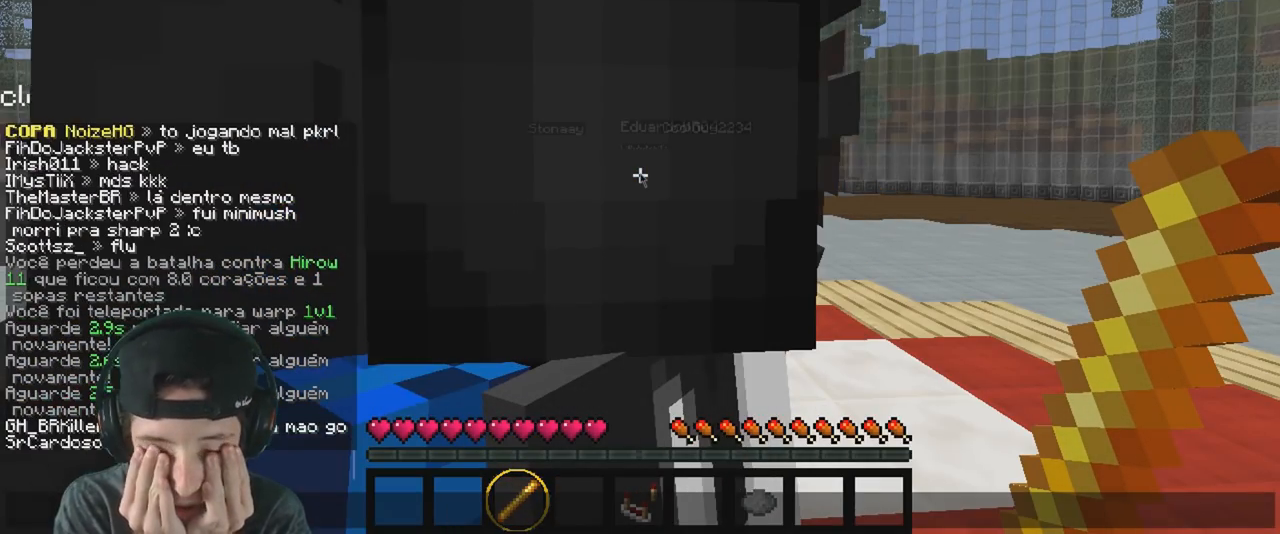
{"keys": [], "events": []}
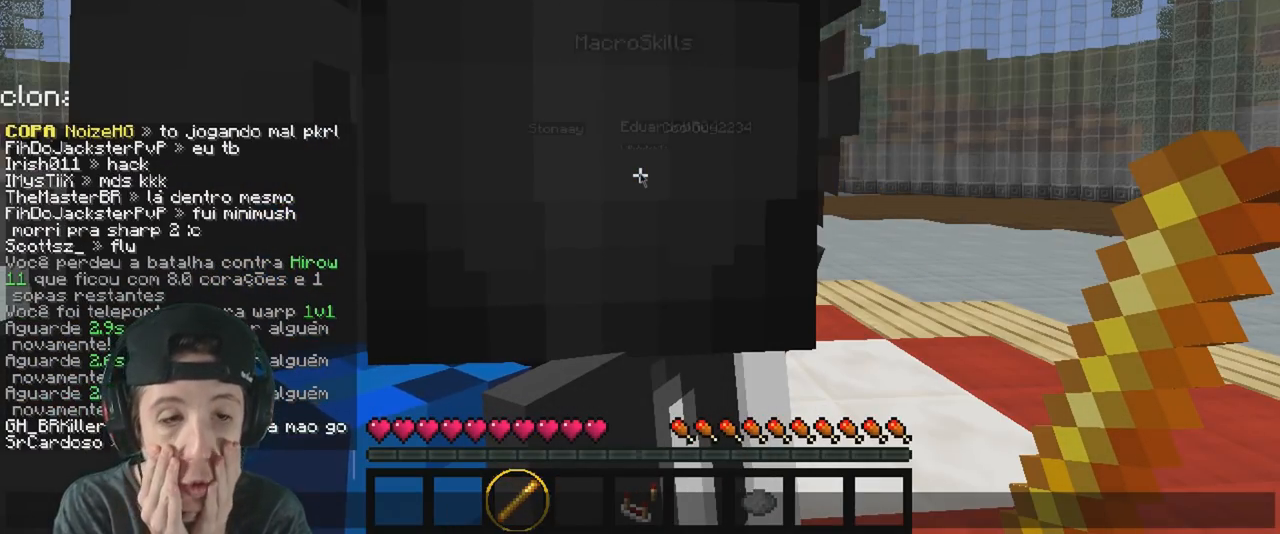
{"keys": ["w"], "events": [[367, "w", "down"]]}
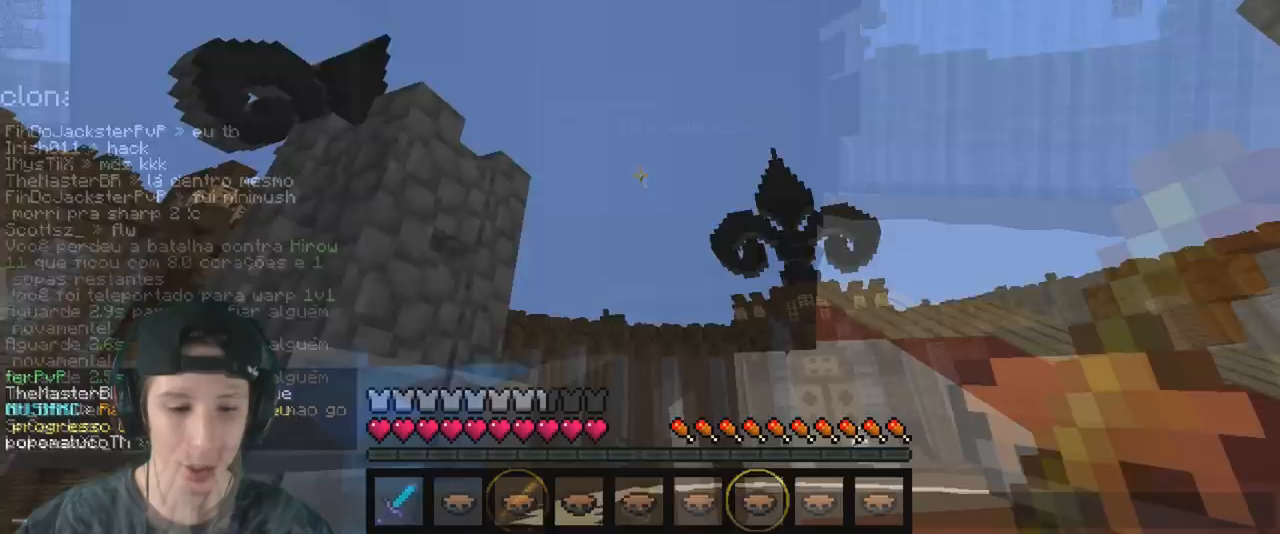
{"keys": [], "events": [[217, "w", "up"]]}
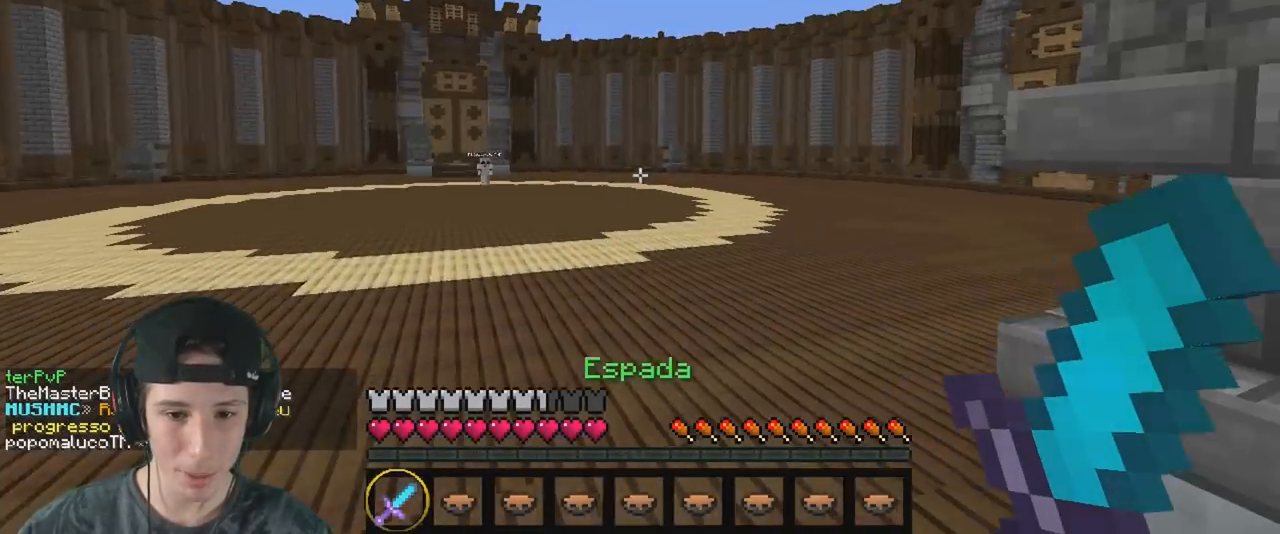
{"keys": ["w"], "events": [[183, "w", "down"]]}
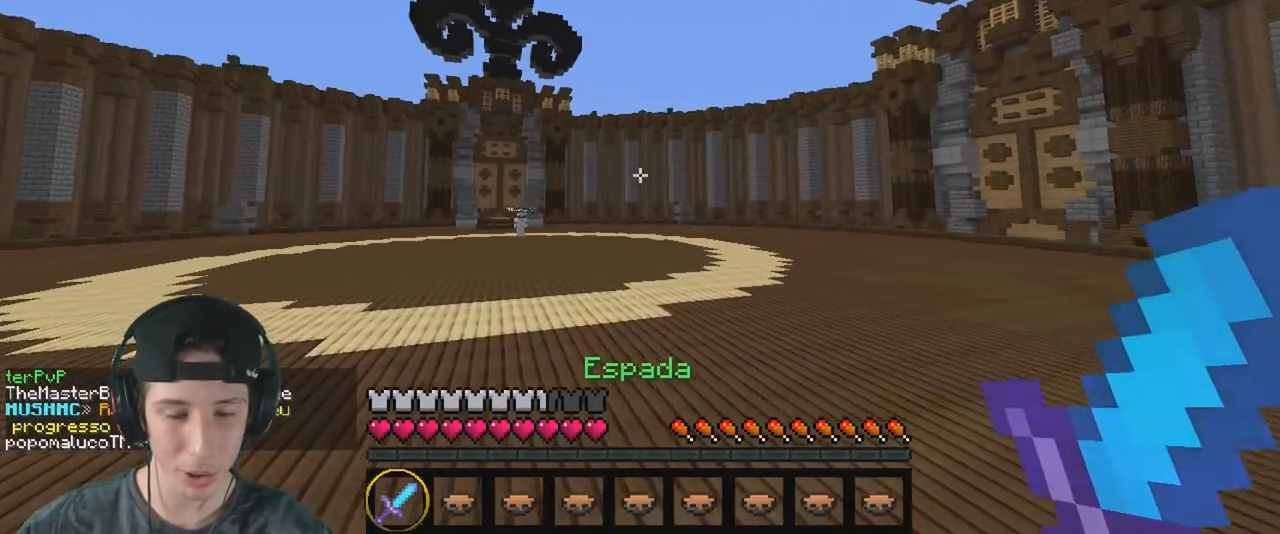
{"keys": ["w"], "events": []}
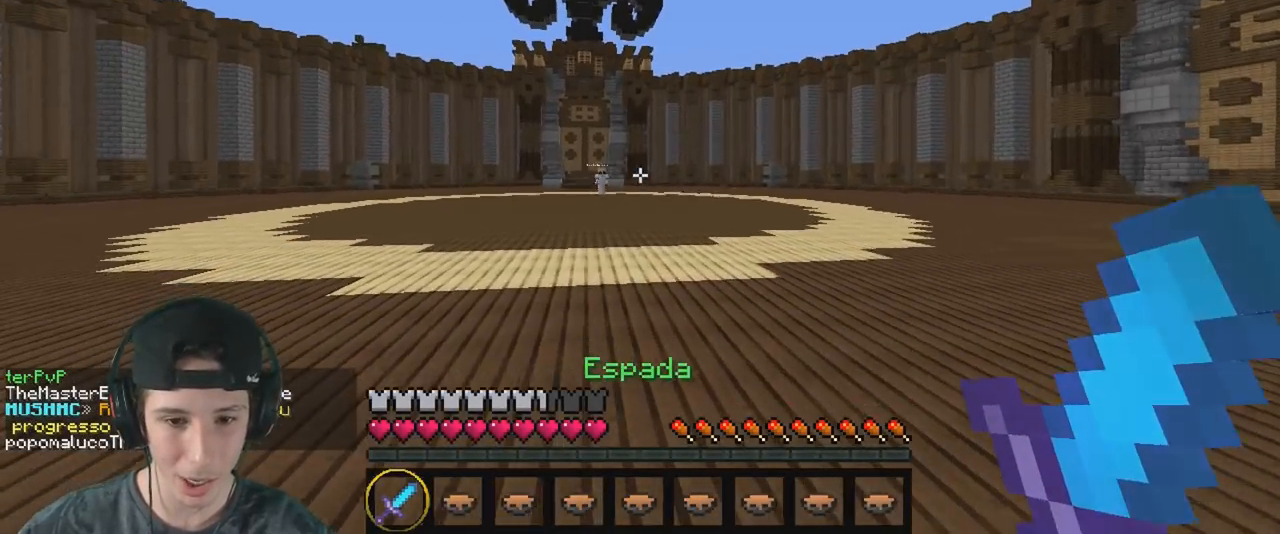
{"keys": ["a", "w"], "events": [[283, "a", "down"]]}
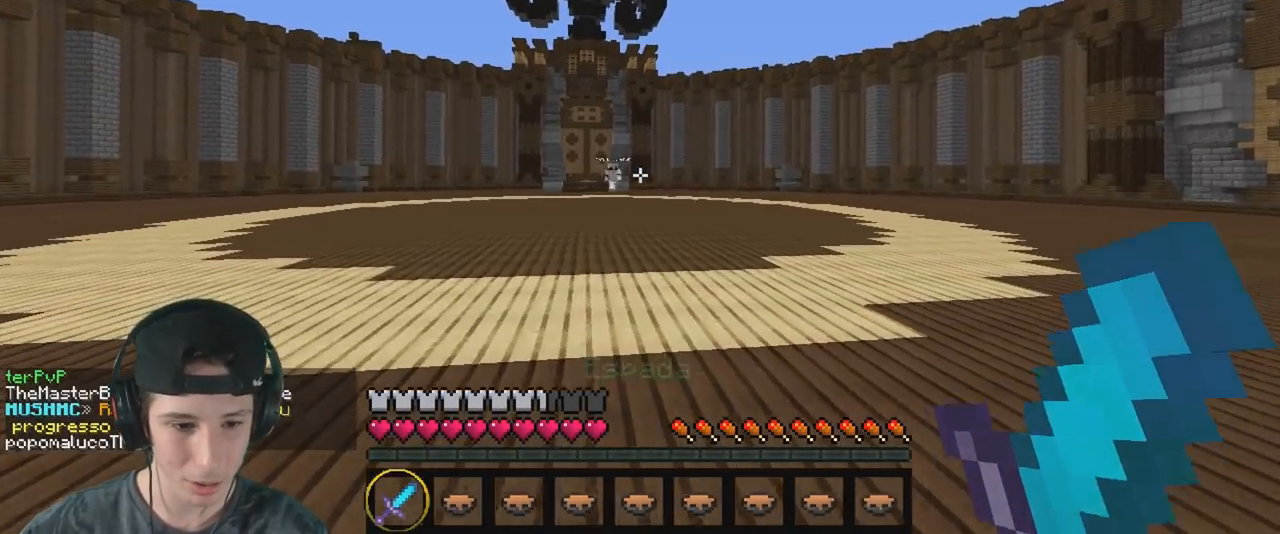
{"keys": ["a", "w"], "events": []}
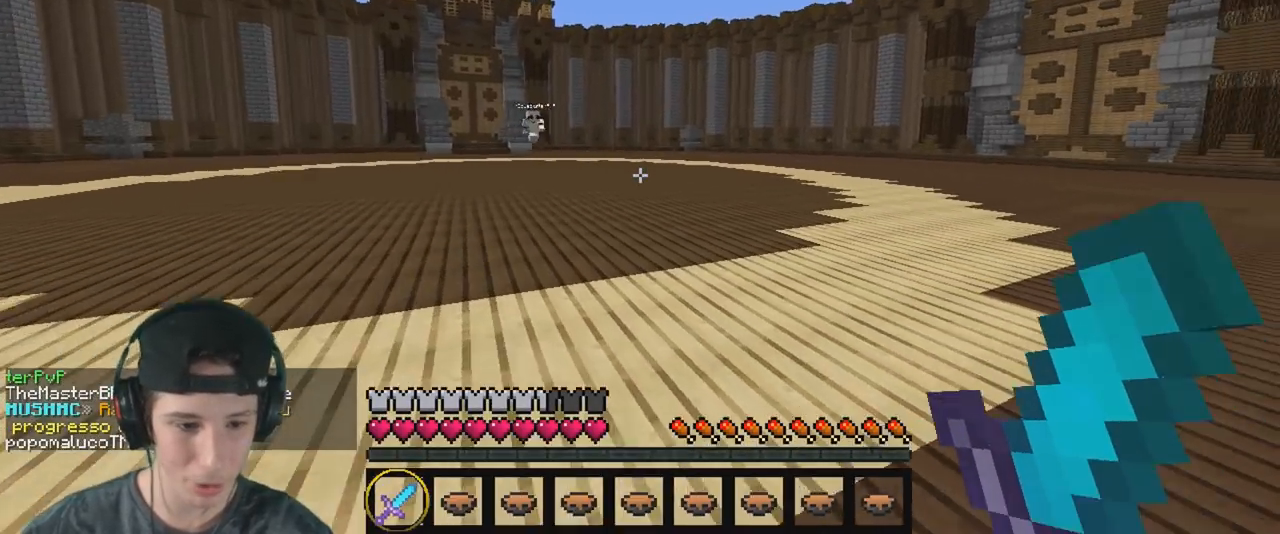
{"keys": ["a", "w"], "events": []}
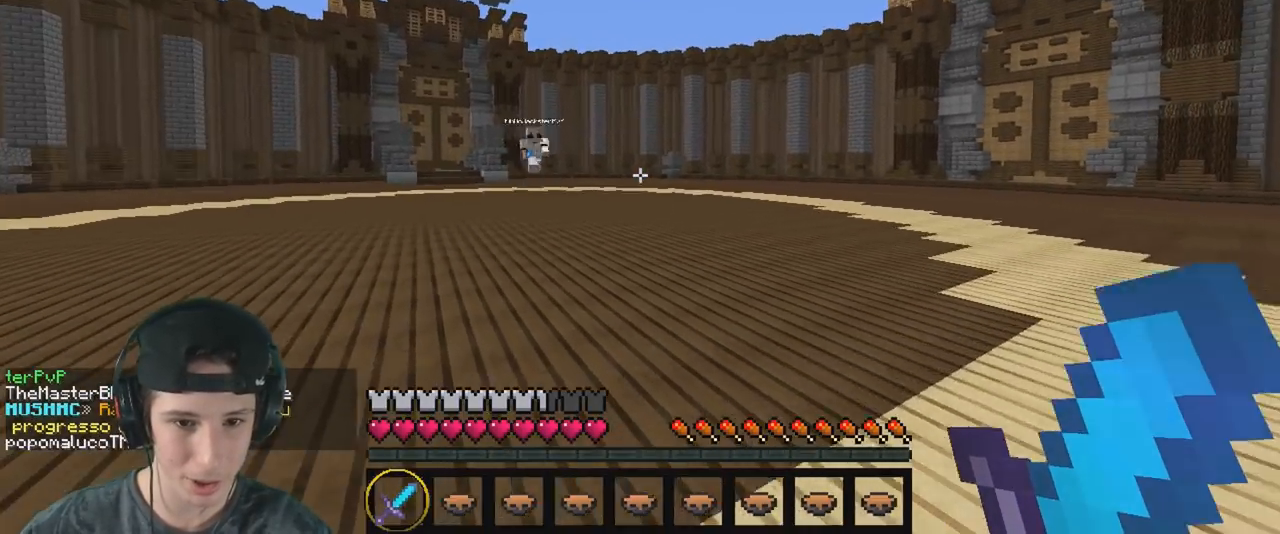
{"keys": ["a", "w"], "events": []}
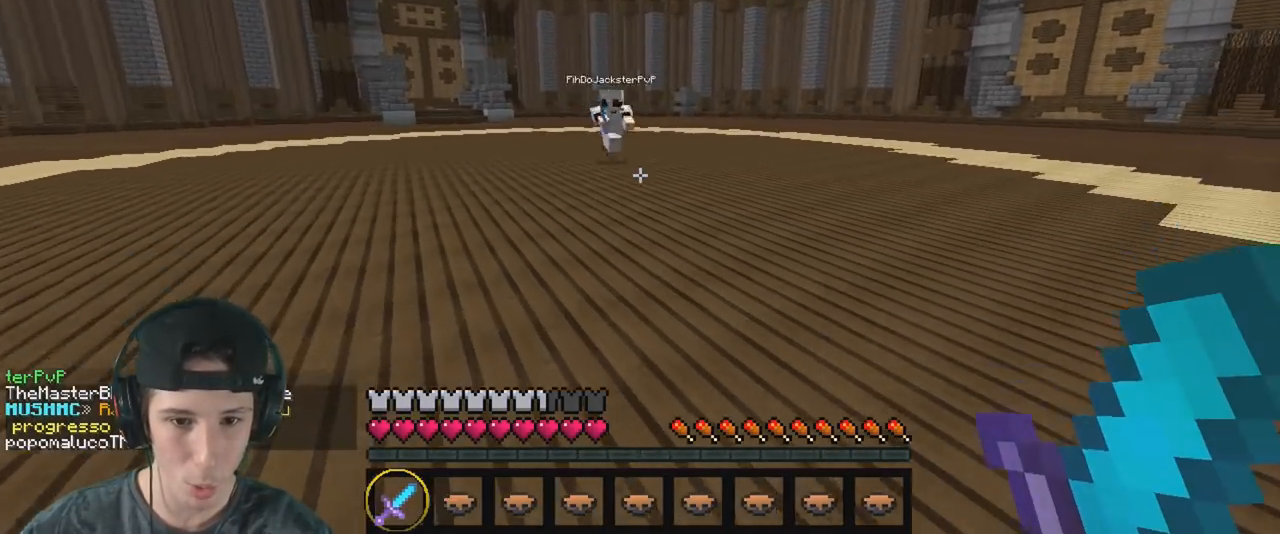
{"keys": ["a", "w"], "events": [[133, "w", "up"], [250, "a", "up"], [250, "d", "down"], [317, "w", "down"], [400, "d", "up"], [450, "a", "down"]]}
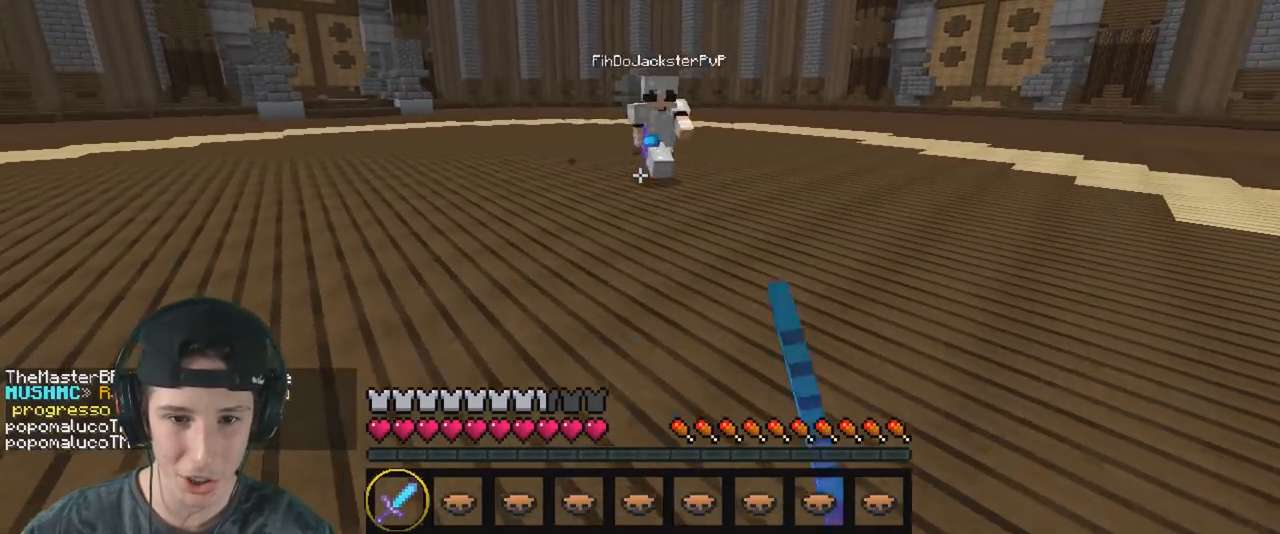
{"keys": ["a", "w"], "events": [[133, "d", "down"], [167, "a", "up"], [283, "d", "up"], [300, "a", "down"]]}
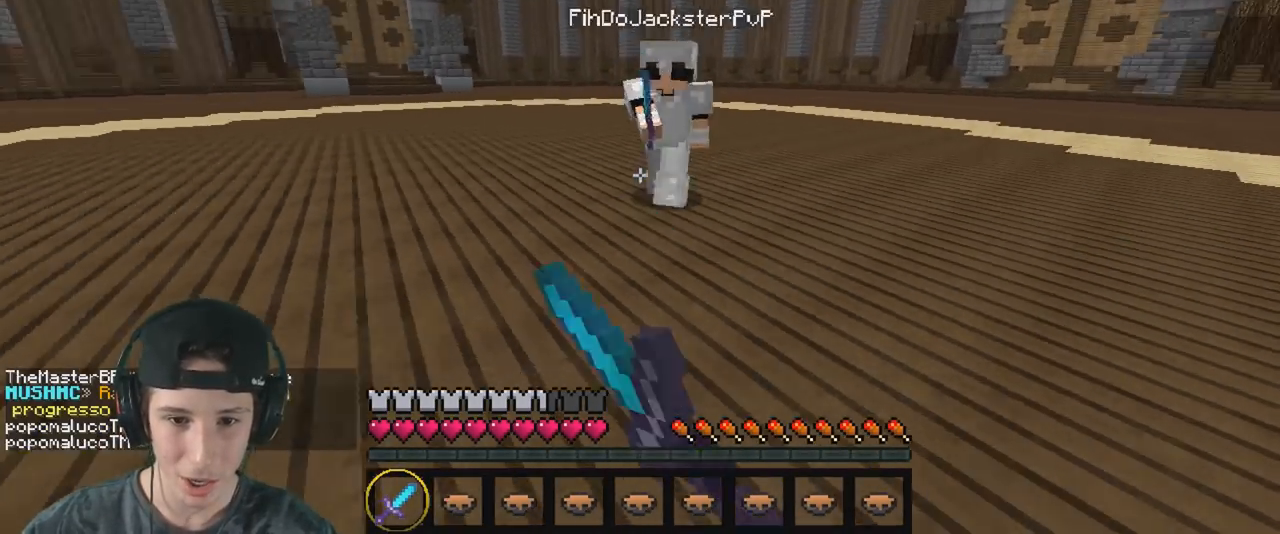
{"keys": ["w"], "events": [[350, "a", "up"], [383, "d", "down"], [467, "d", "up"]]}